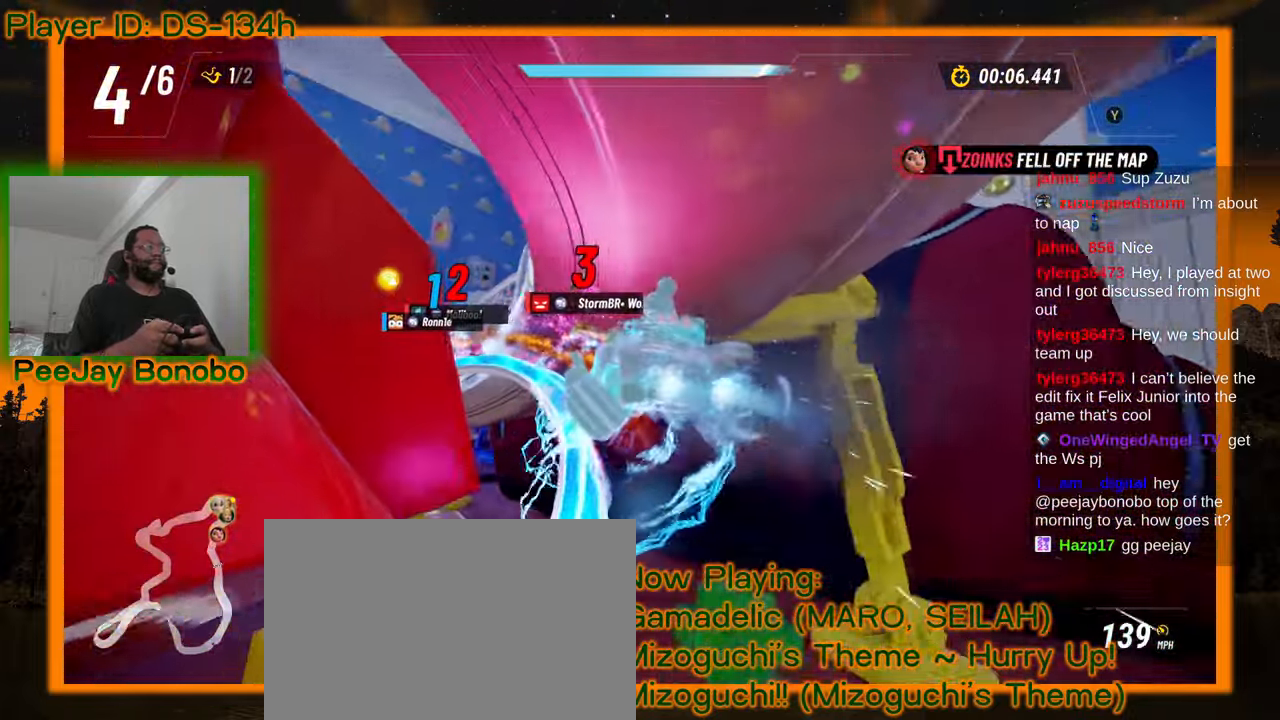
Gameplay with a controller; each line is a JSON object with the inputs held at the frame after it (dt_ms = milliseconds from this image to that frame). "events" lists button and stick changes between this image and that frame as [ms after this image, input, new state], when the widget could be followed in between. Not read: L3 R3 other_buttons.
{"dt_ms": 500, "buttons": [], "left_stick": "up-left", "events": [[266, "DPAD_DOWN", "down"], [316, "DPAD_DOWN", "up"], [366, "DPAD_DOWN", "down"], [416, "DPAD_DOWN", "up"], [466, "left_stick", "up-left"]]}
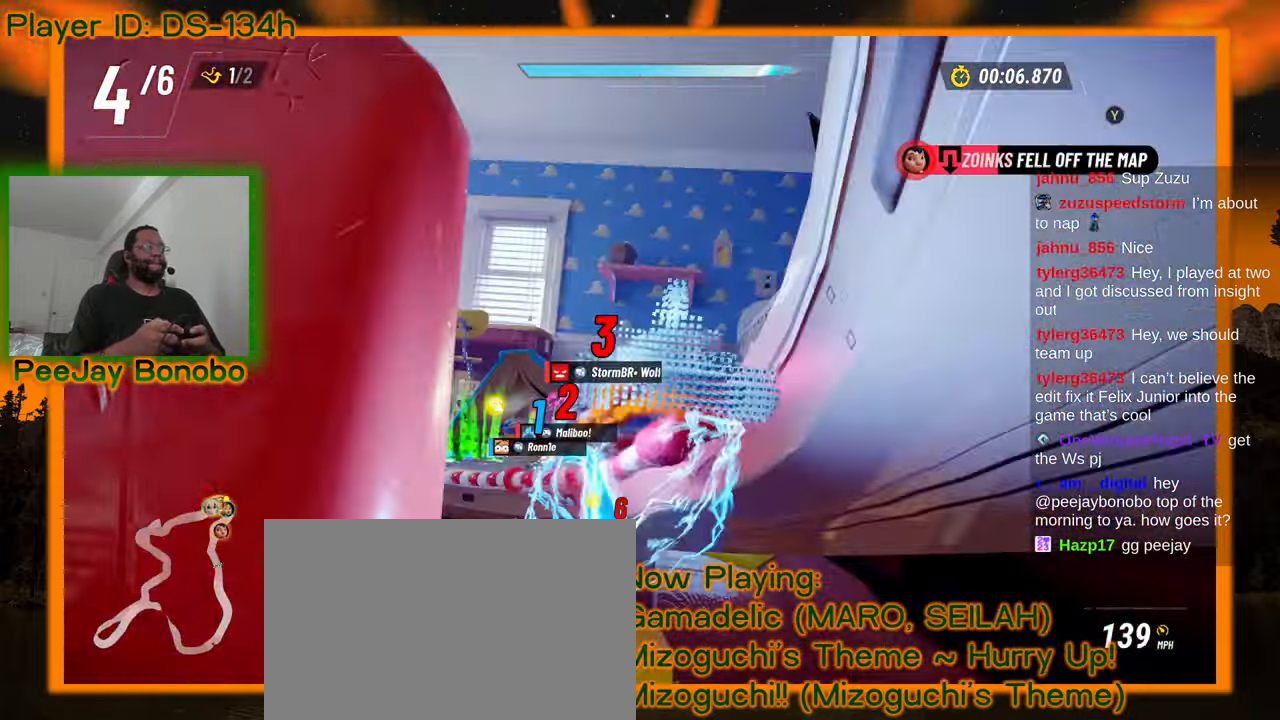
{"dt_ms": 500, "buttons": [], "left_stick": "up-left", "events": []}
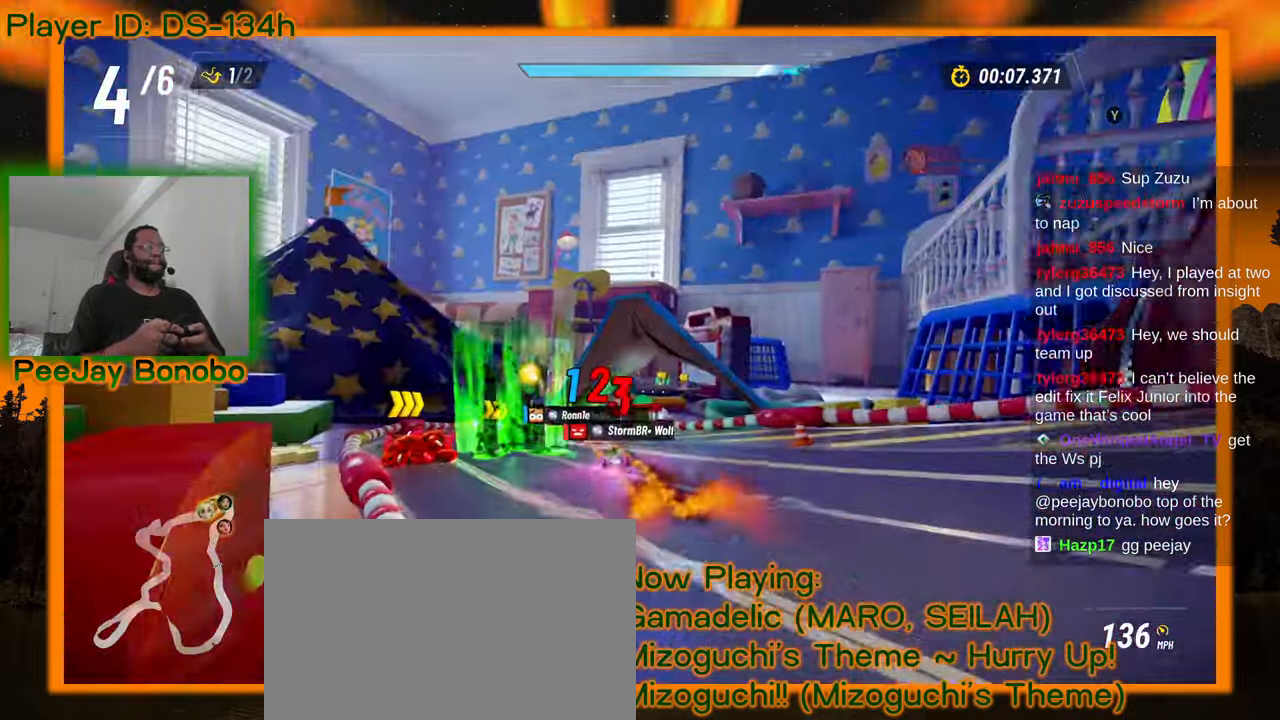
{"dt_ms": 1000, "buttons": [], "left_stick": "left", "events": [[350, "left_stick", "right"], [516, "left_stick", "left"]]}
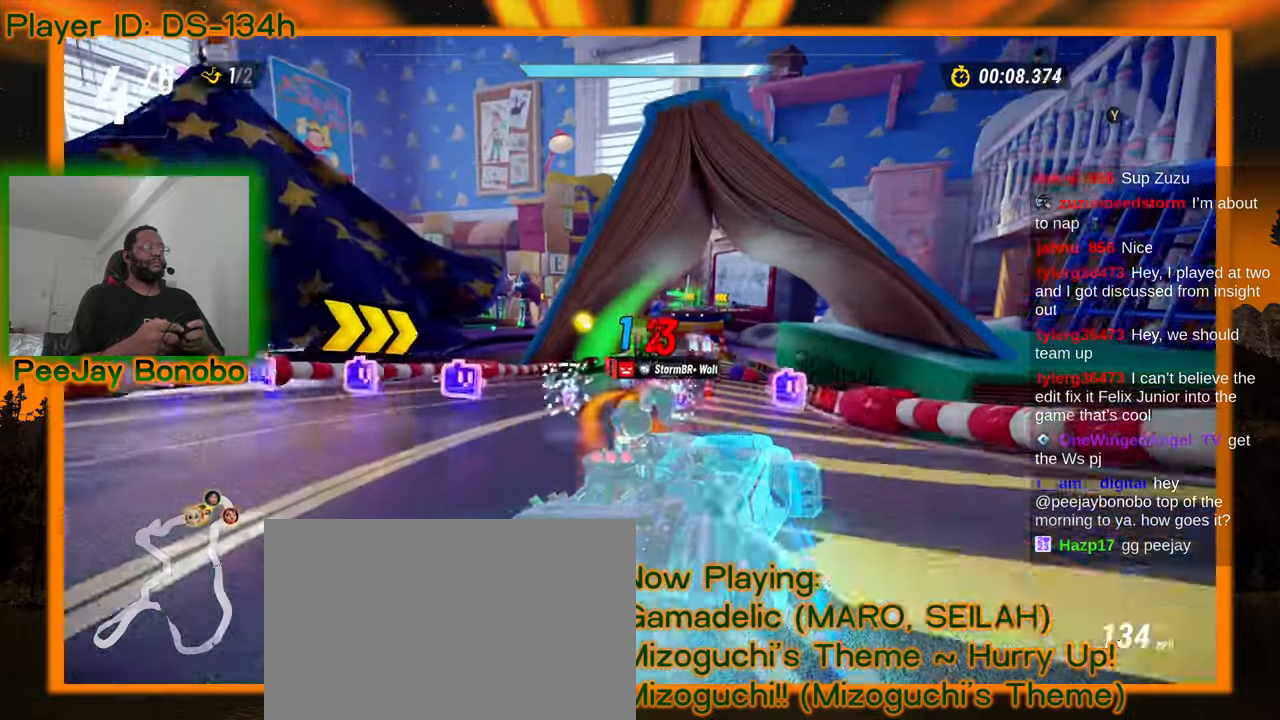
{"dt_ms": 500, "buttons": [], "left_stick": "left", "events": []}
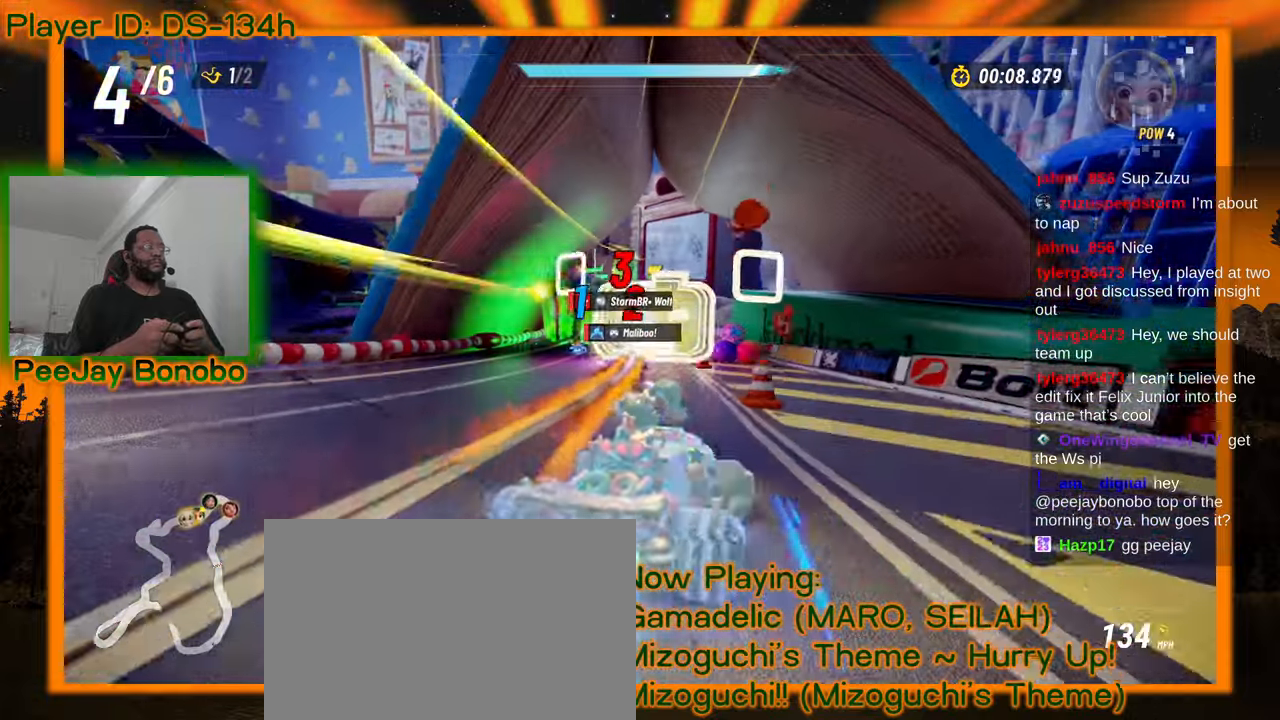
{"dt_ms": 500, "buttons": [], "left_stick": "up-left", "events": [[500, "left_stick", "up-left"]]}
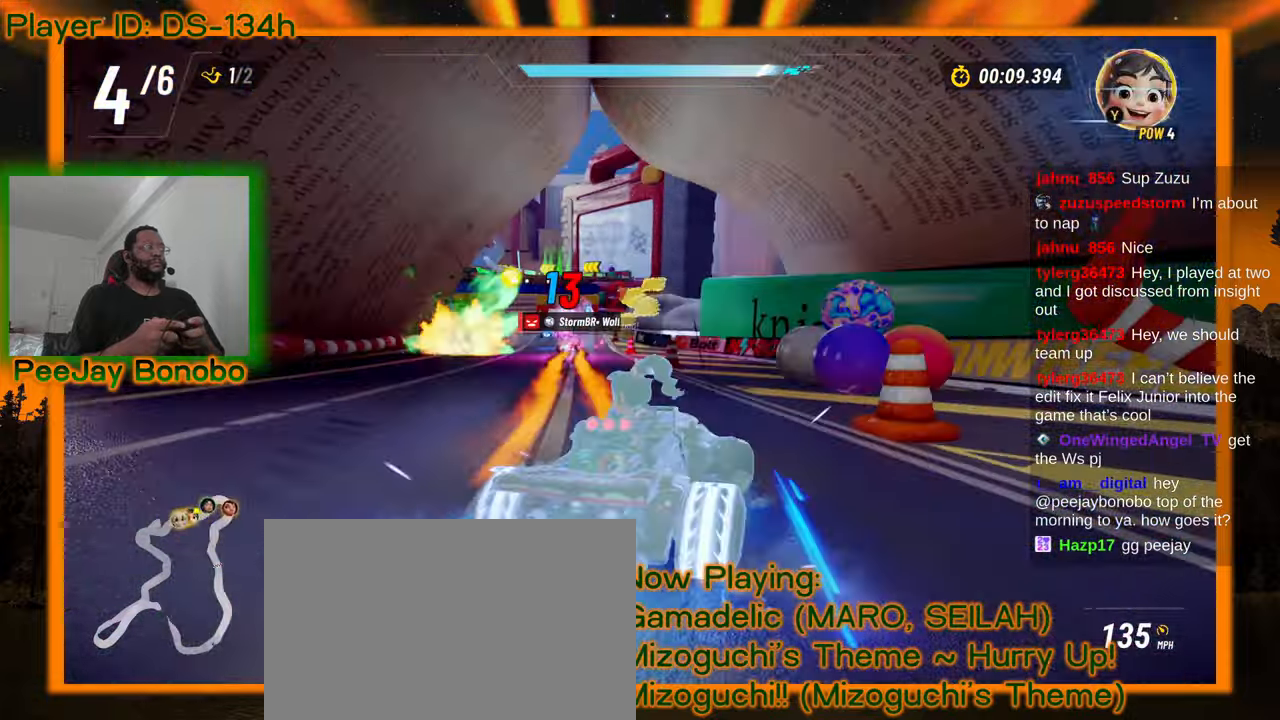
{"dt_ms": 500, "buttons": [], "left_stick": "center", "events": [[216, "left_stick", "center"]]}
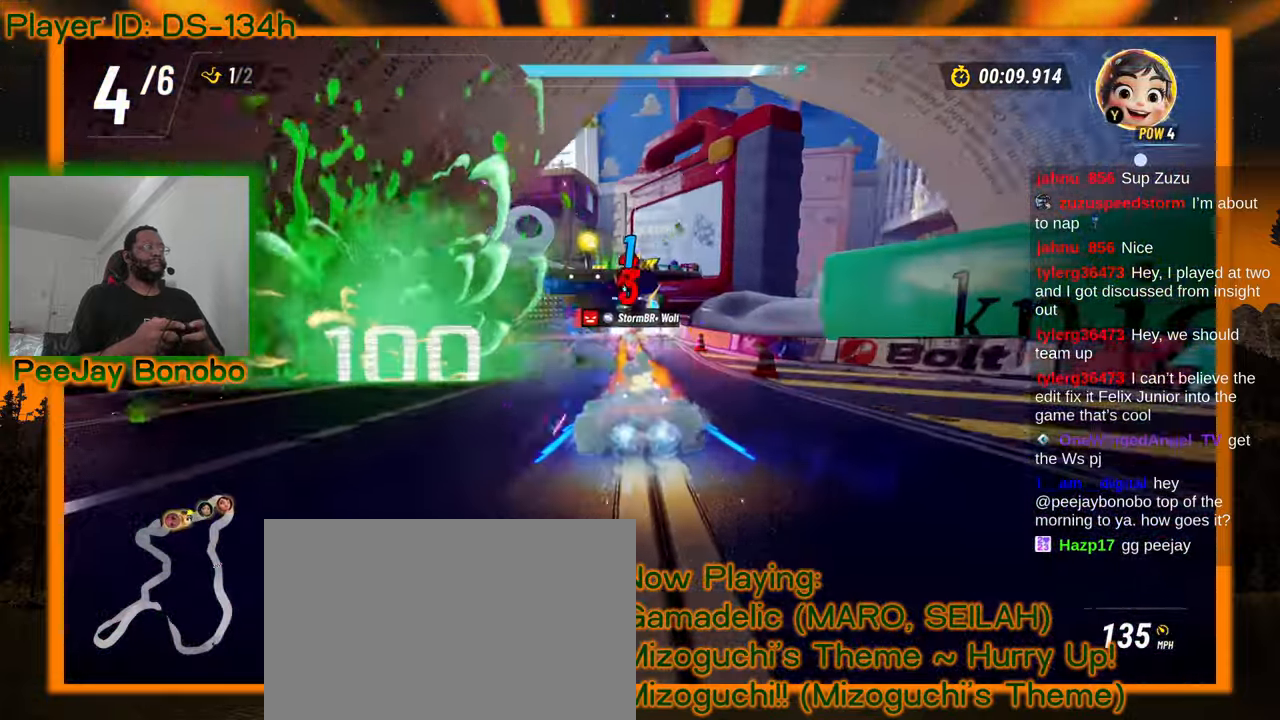
{"dt_ms": 500, "buttons": [], "left_stick": "center", "events": []}
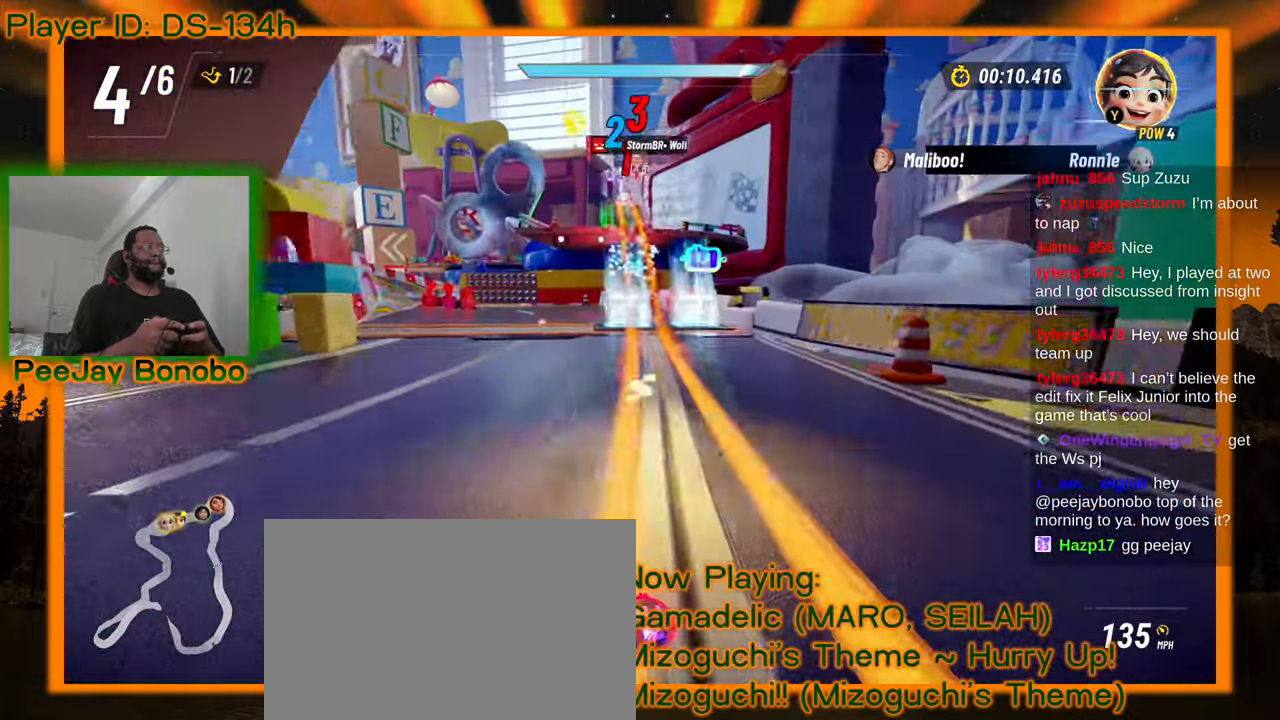
{"dt_ms": 500, "buttons": [], "left_stick": "center"}
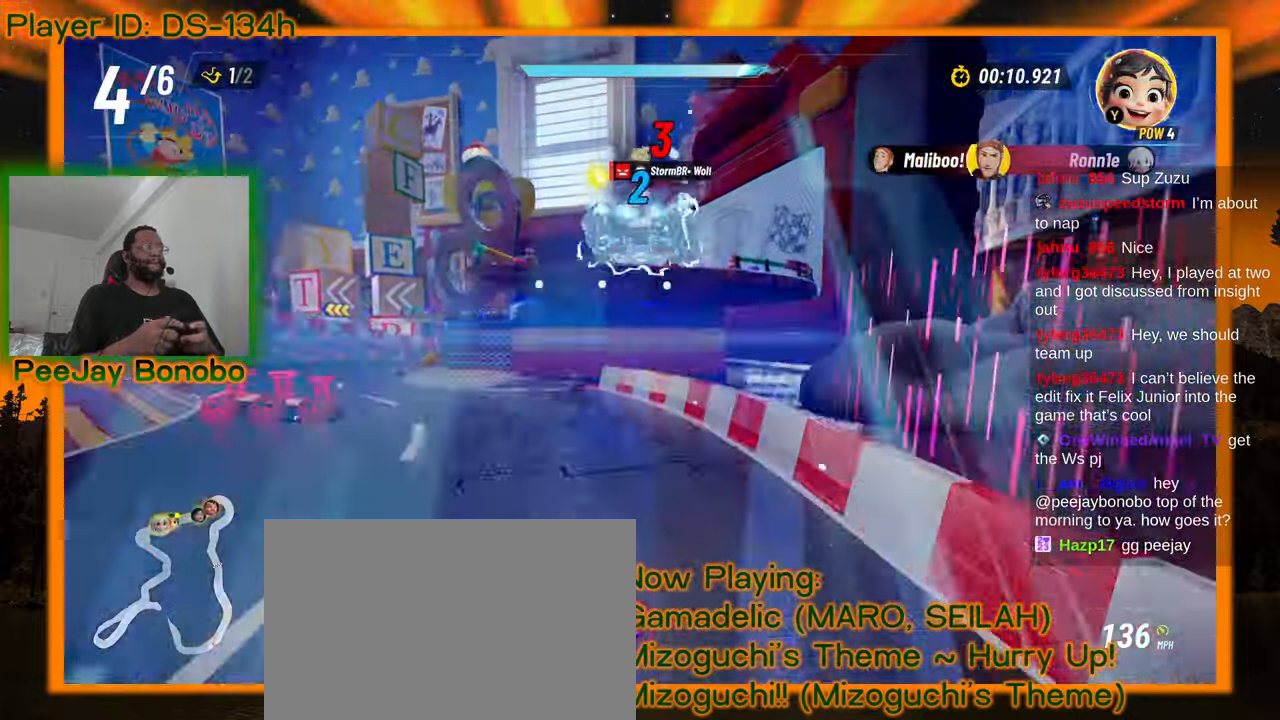
{"dt_ms": 500, "buttons": [], "left_stick": "center", "events": [[216, "left_stick", "right"], [283, "left_stick", "center"]]}
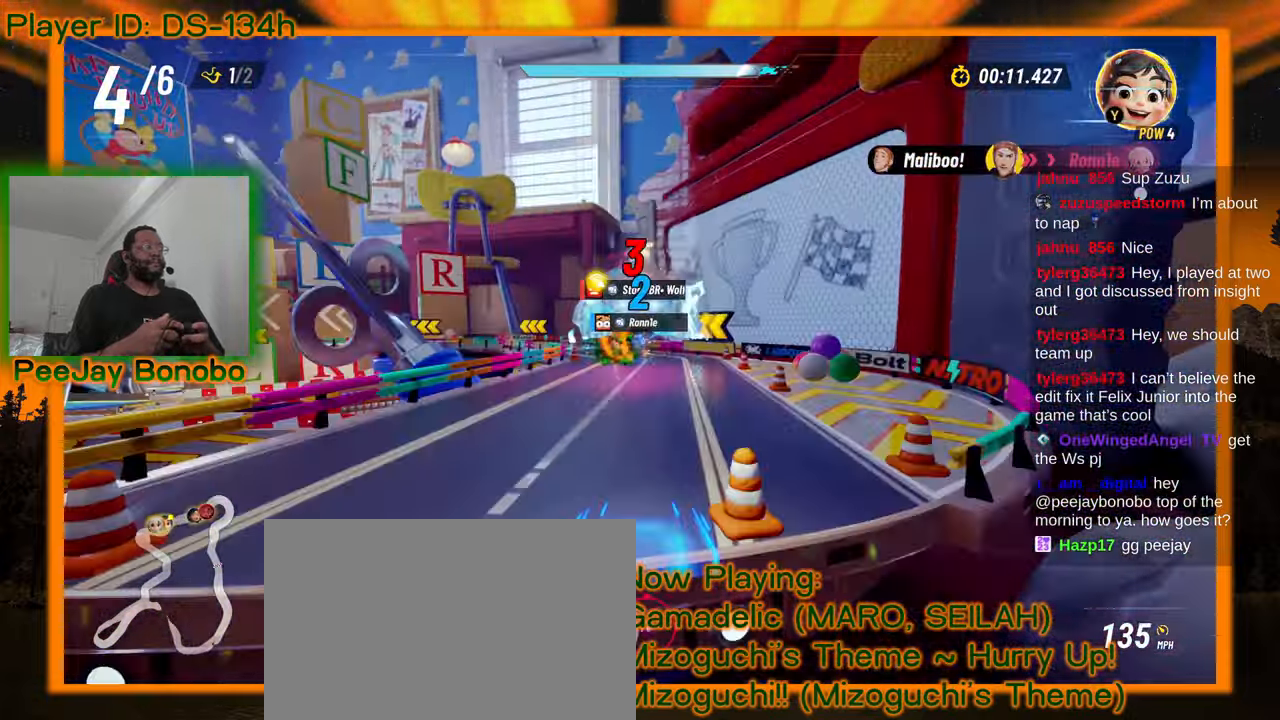
{"dt_ms": 500, "buttons": [], "left_stick": "up-left", "events": [[400, "left_stick", "up-left"]]}
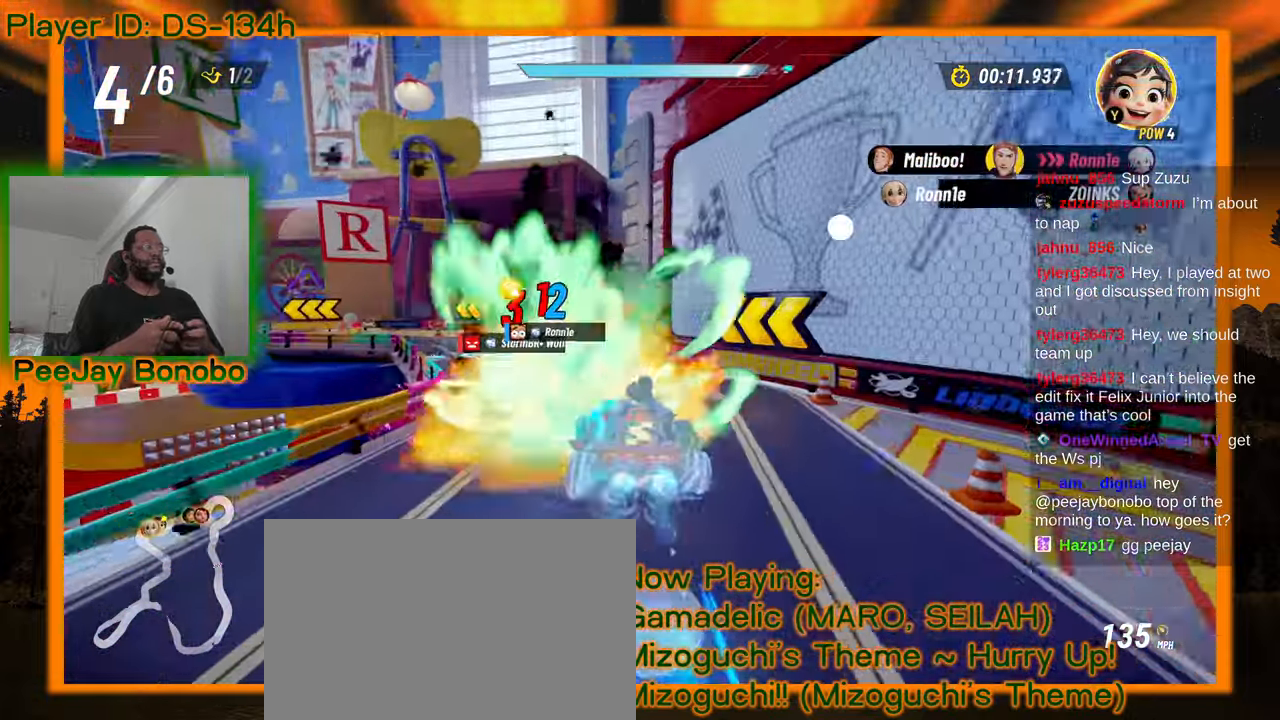
{"dt_ms": 500, "buttons": [], "left_stick": "up-left", "events": []}
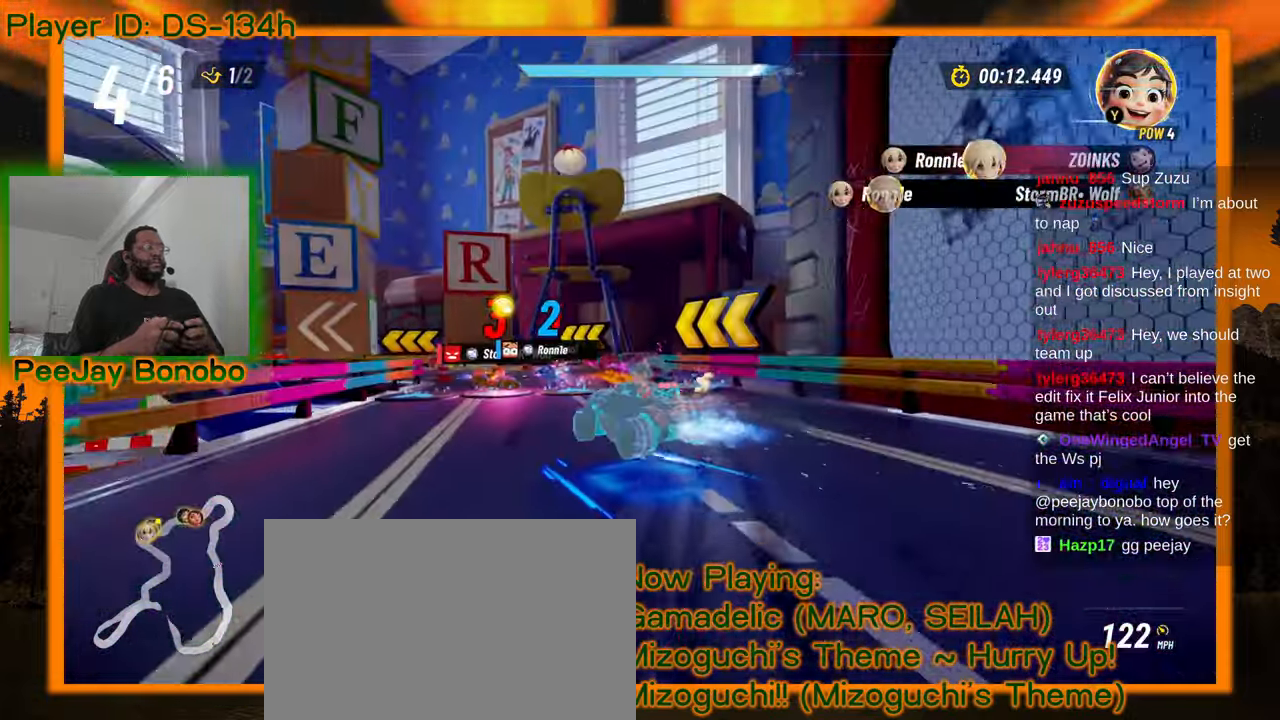
{"dt_ms": 1000, "buttons": [], "left_stick": "left", "events": [[100, "left_stick", "right"], [283, "left_stick", "center"], [450, "left_stick", "left"], [516, "left_stick", "up-left"], [866, "left_stick", "down-right"], [933, "left_stick", "center"], [1000, "left_stick", "left"]]}
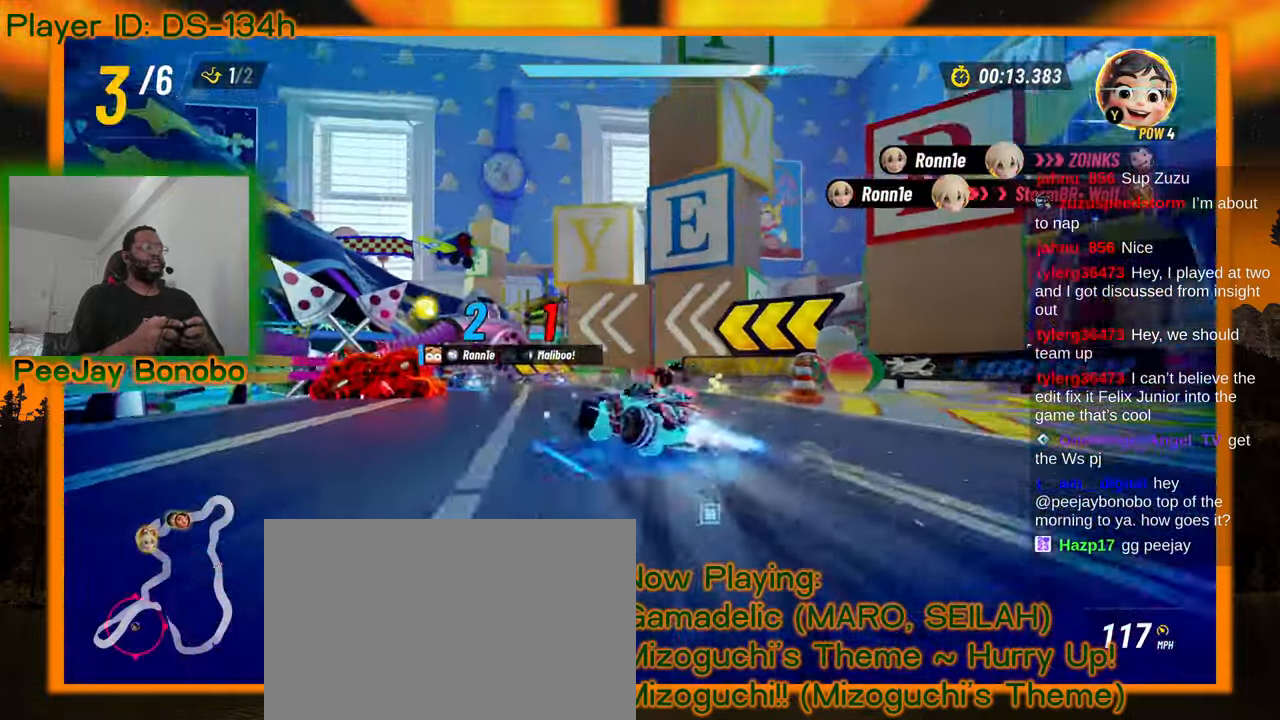
{"dt_ms": 500, "buttons": [], "left_stick": "left", "events": []}
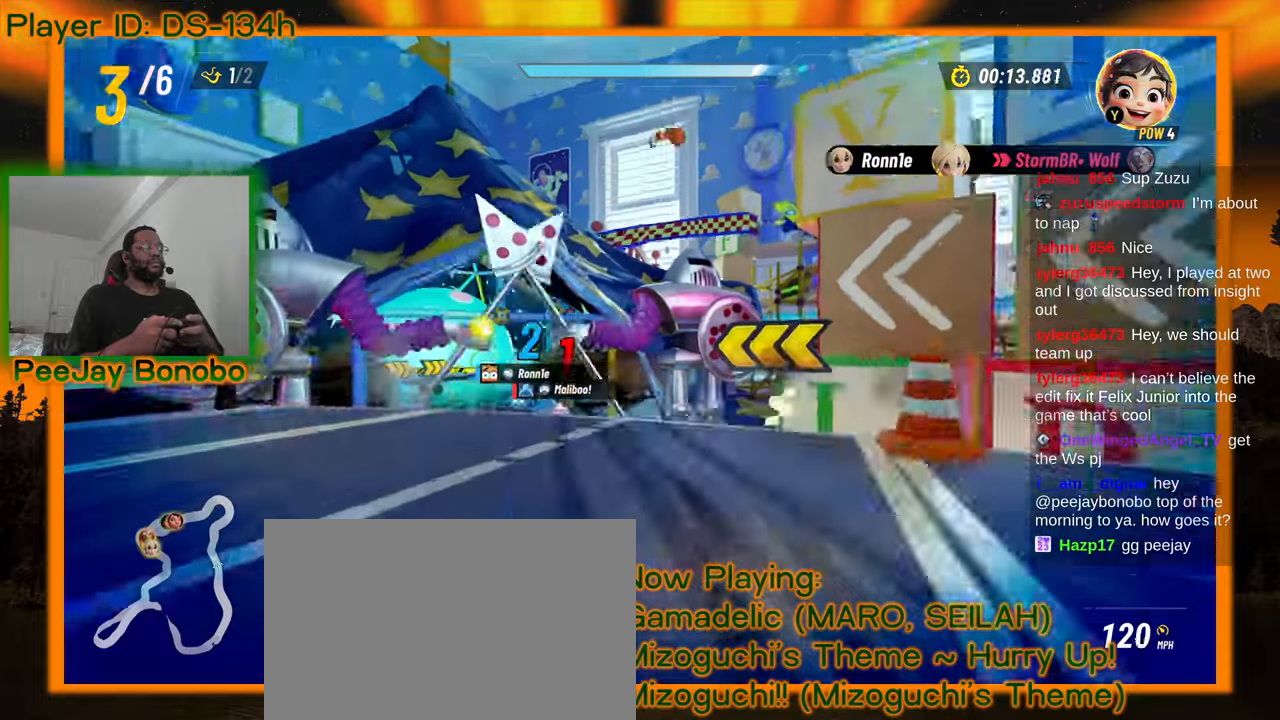
{"dt_ms": 500, "buttons": [], "left_stick": "center", "events": [[83, "left_stick", "center"]]}
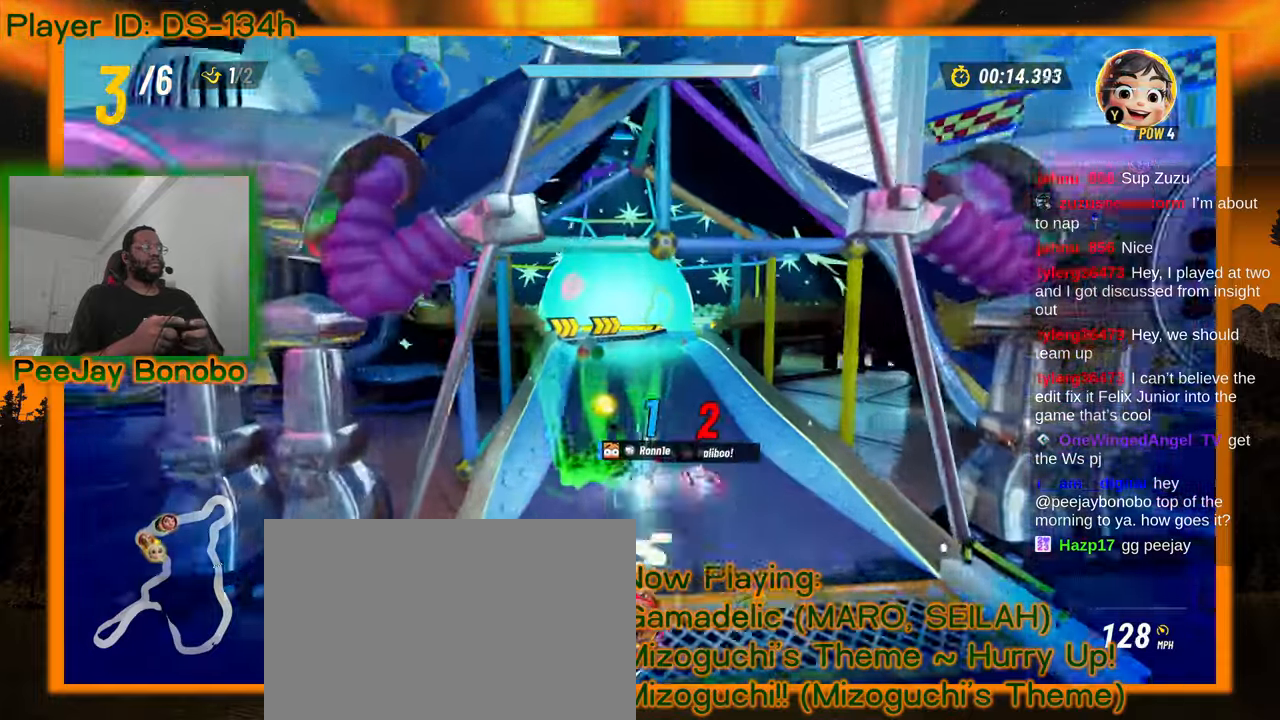
{"dt_ms": 500, "buttons": [], "left_stick": "center", "events": [[100, "DPAD_UP", "down"], [116, "DPAD_RIGHT", "down"], [166, "DPAD_RIGHT", "up"], [166, "DPAD_UP", "up"]]}
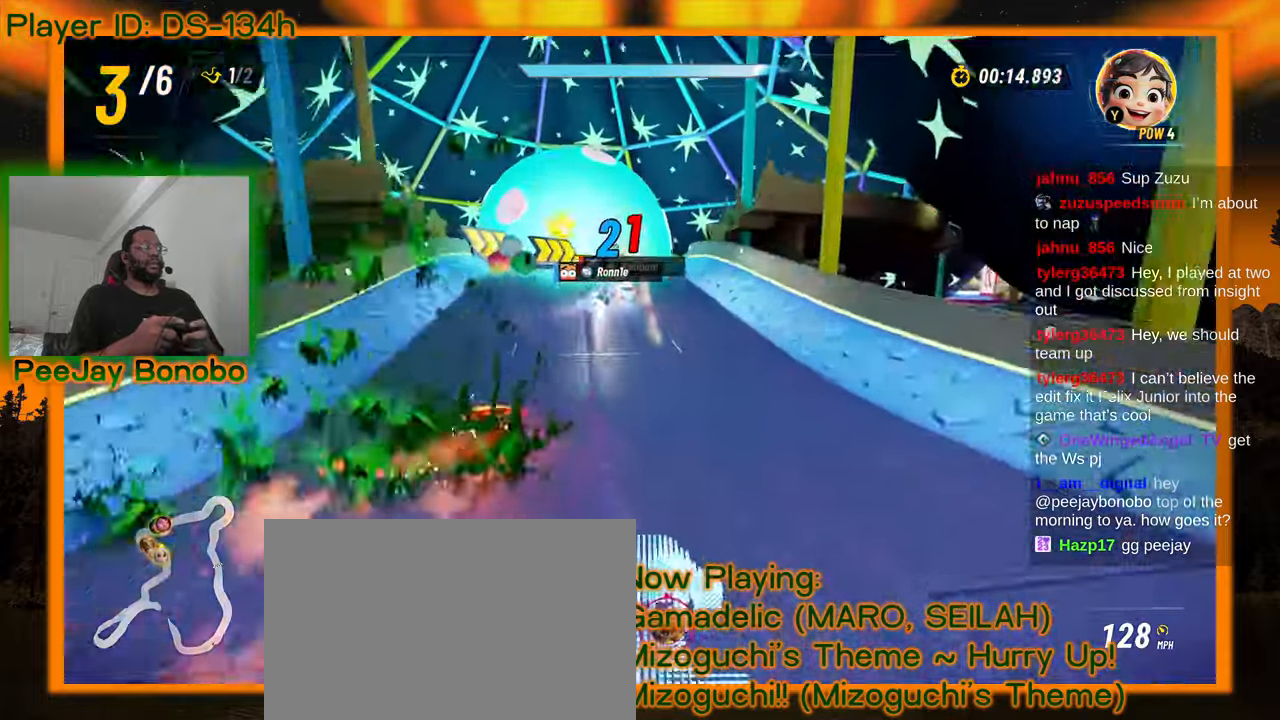
{"dt_ms": 500, "buttons": [], "left_stick": "right", "events": [[83, "left_stick", "left"], [266, "left_stick", "center"], [316, "left_stick", "right"]]}